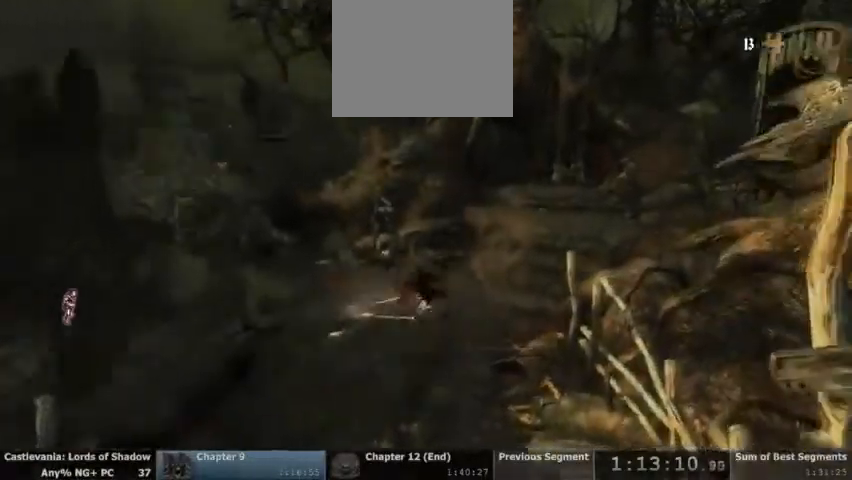
Gameplay with a controller (PlayStation layout); each line is a JSON object with the inputs held at the frame after it. "events" lists button and stick changes between this image and that frame as [ms after this image, input, new state], when the widget could be followed in between. Not read: DPAD_UP HOME L1 L3 R1 R3 SELECT START.
{"buttons": [], "events": []}
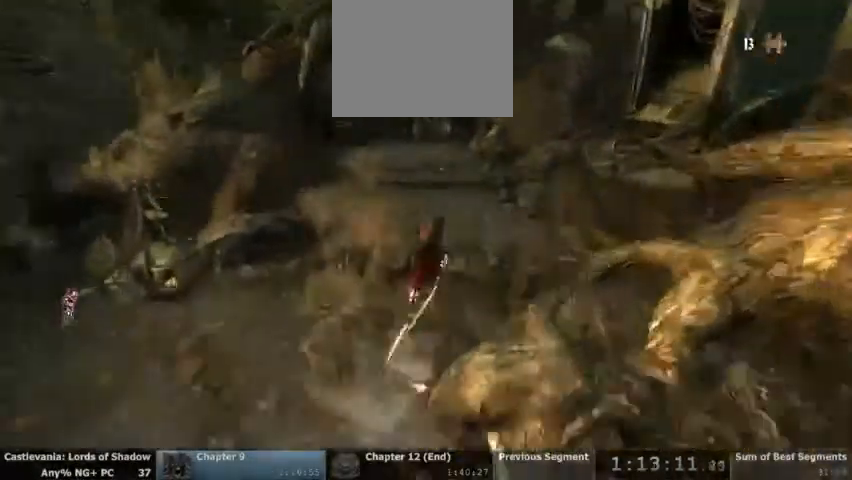
{"buttons": [], "events": [[300, "DPAD_DOWN", "down"], [400, "DPAD_DOWN", "up"]]}
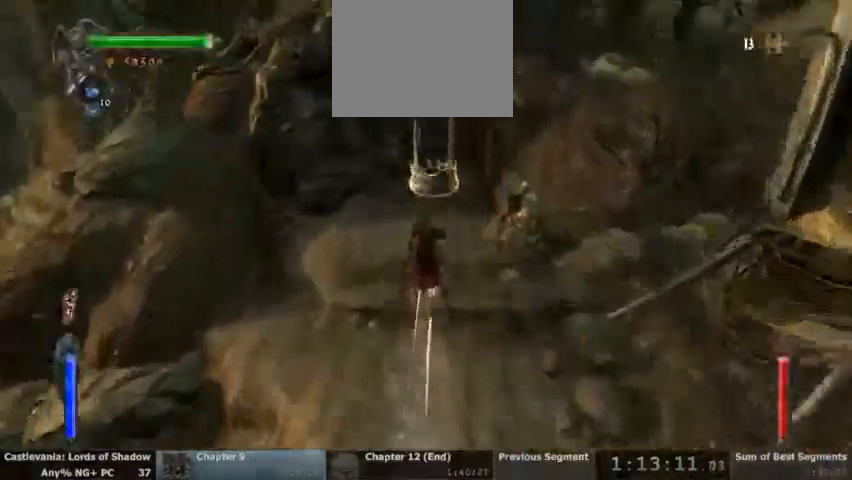
{"buttons": [], "events": [[367, "CROSS", "down"], [500, "CROSS", "up"]]}
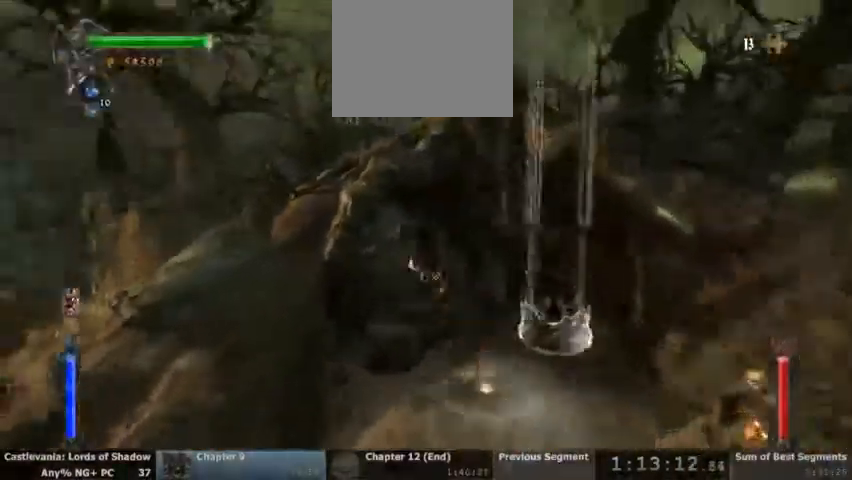
{"buttons": []}
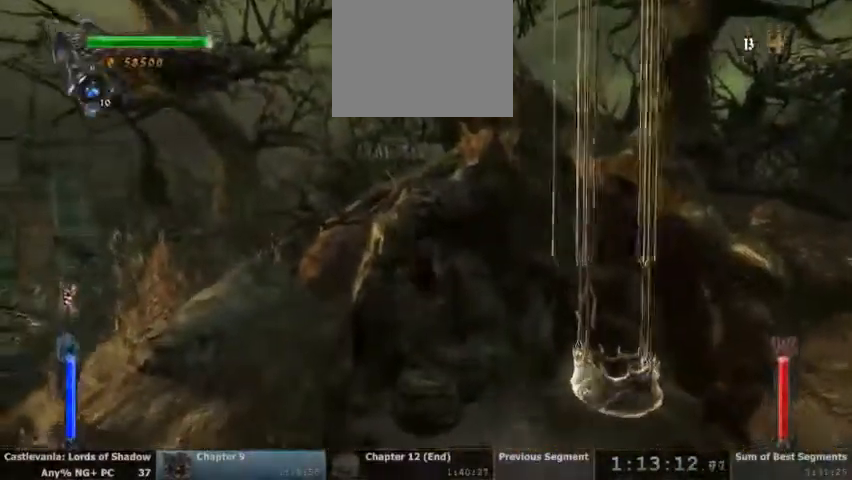
{"buttons": []}
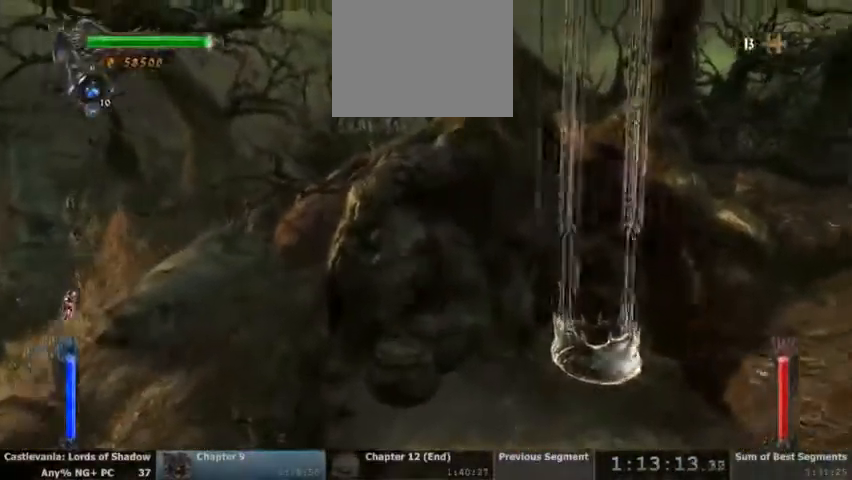
{"buttons": ["TRIANGLE"]}
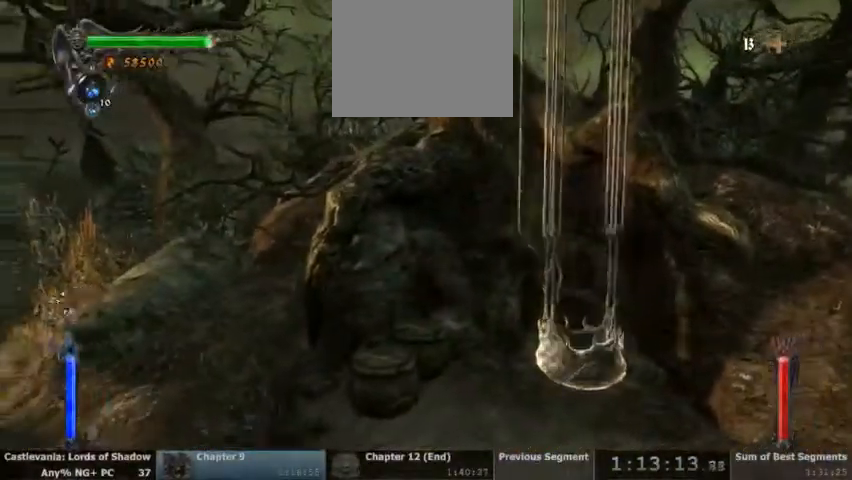
{"buttons": [], "events": [[133, "TRIANGLE", "up"], [267, "CROSS", "down"], [467, "CROSS", "up"]]}